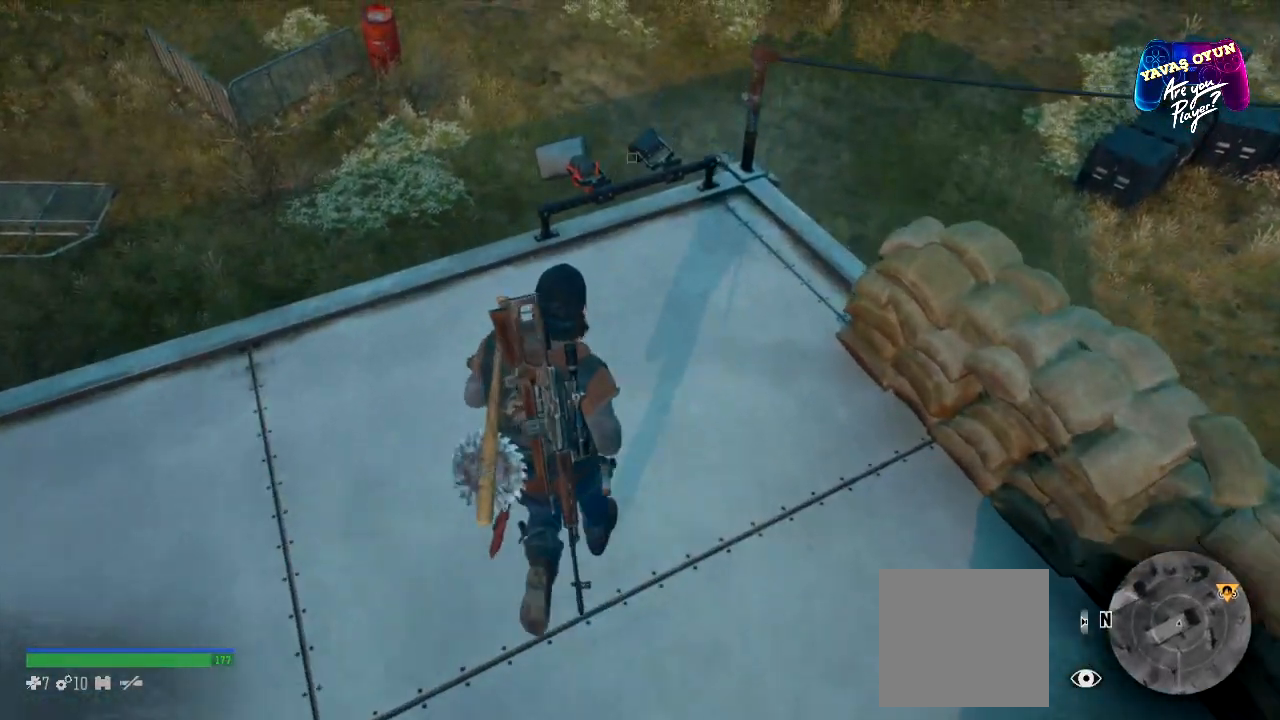
Gameplay with a controller (Xbox layout); each line is a JSON object with the inputs held at the frame after it. "events" lists button and stick changes between this image and that frame as [ms after this image, input, new state], when the widget could be followed in between.
{"buttons": [], "left_stick": "center", "right_stick": "center", "events": [[200, "left_stick", "center"]]}
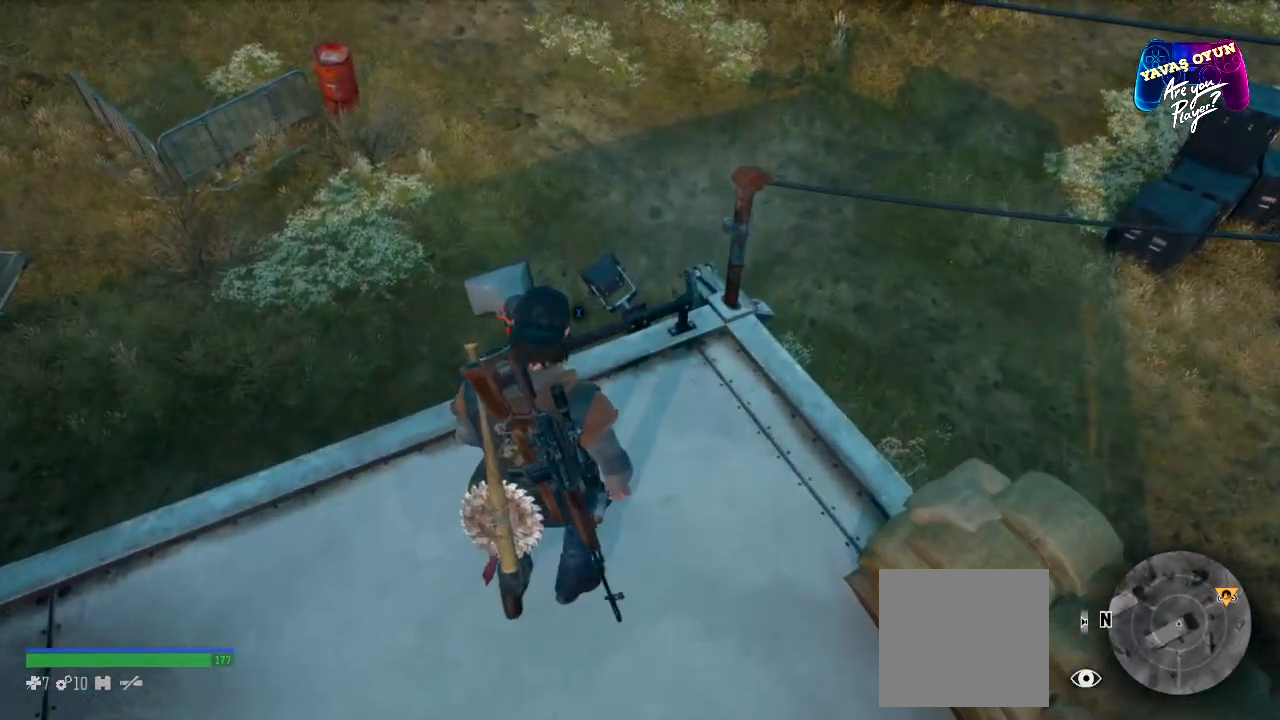
{"buttons": ["X"], "left_stick": "center", "right_stick": "center", "events": [[200, "X", "down"]]}
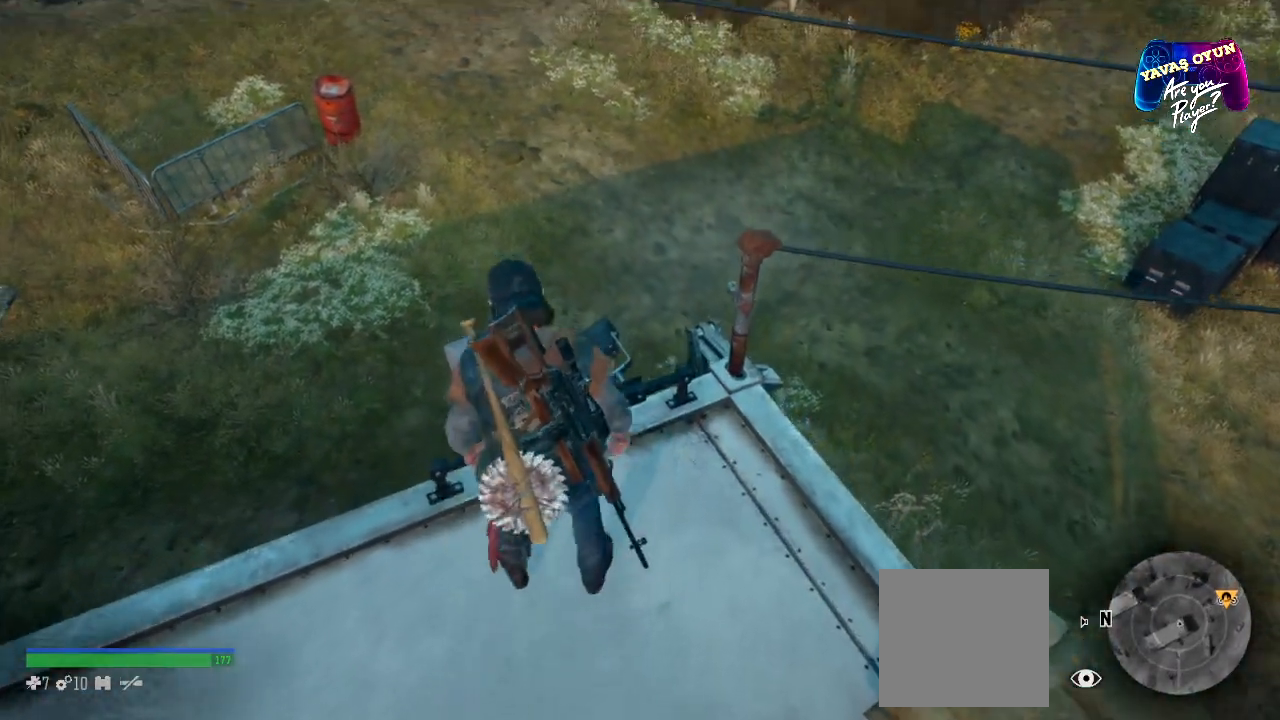
{"buttons": ["X"], "left_stick": "center", "right_stick": "center", "events": []}
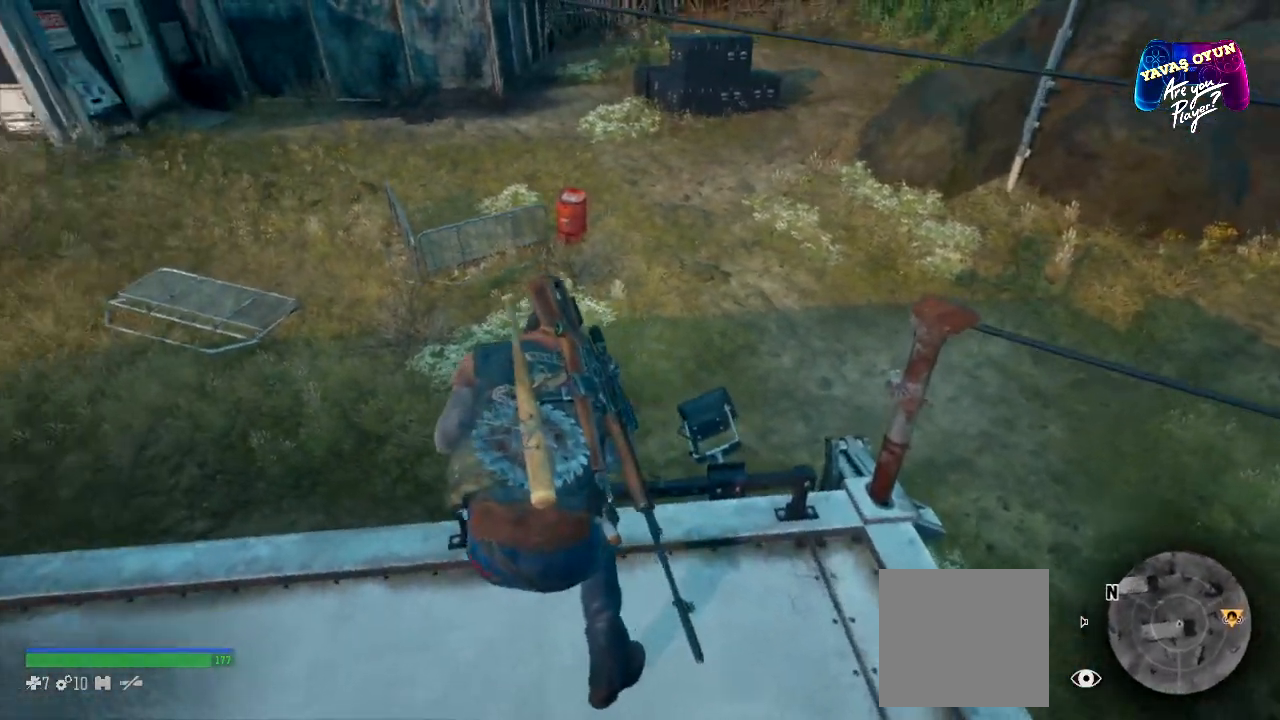
{"buttons": ["X"], "left_stick": "center", "right_stick": "center", "events": []}
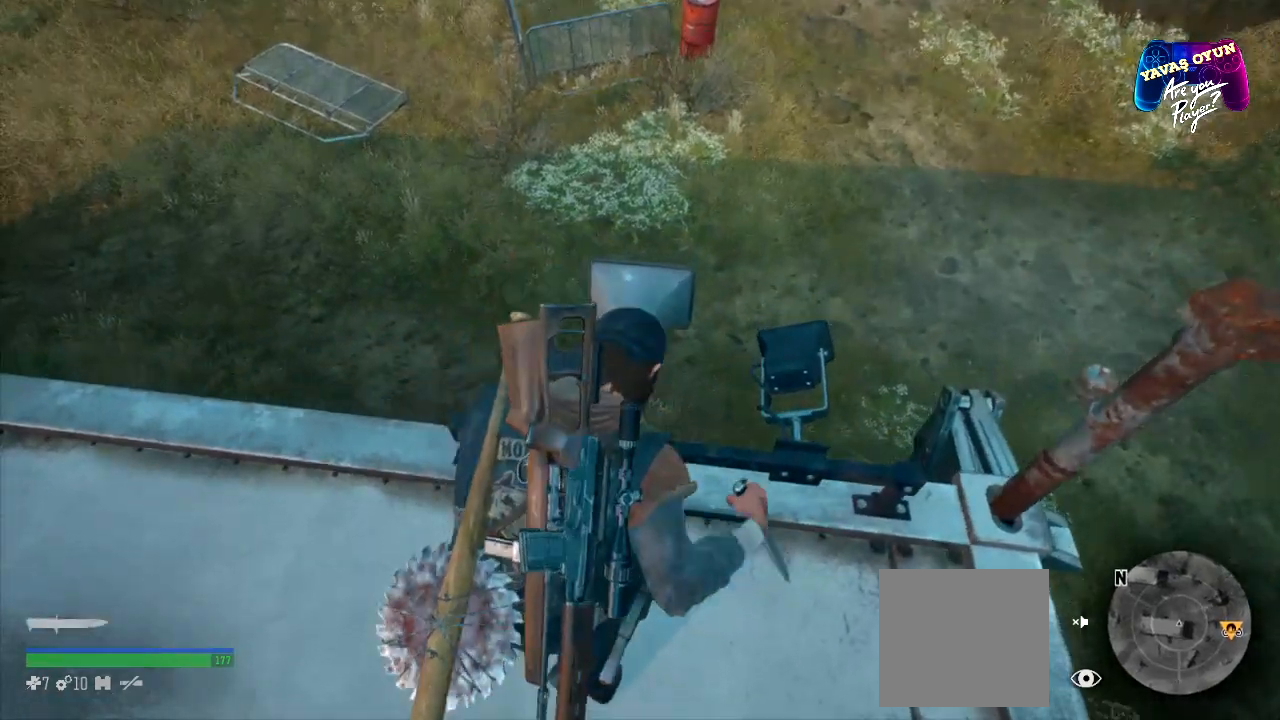
{"buttons": ["X"], "left_stick": "center", "right_stick": "center", "events": []}
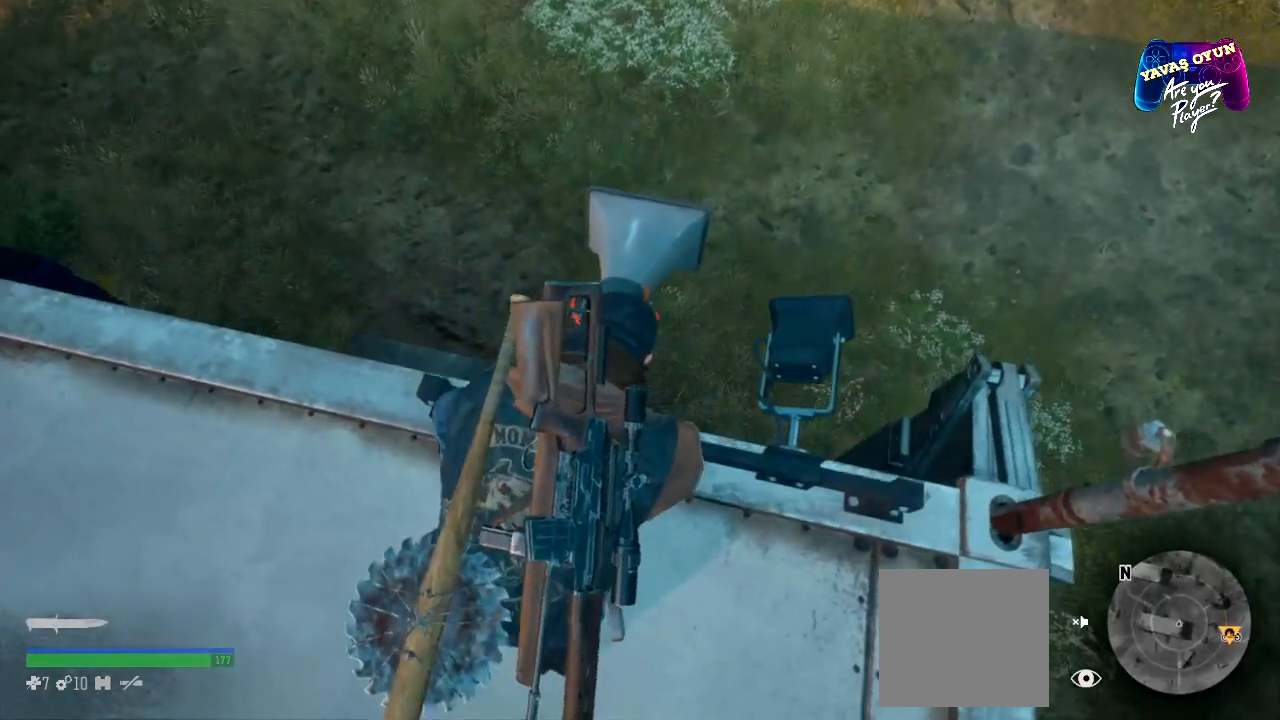
{"buttons": ["X"], "left_stick": "center", "right_stick": "center", "events": []}
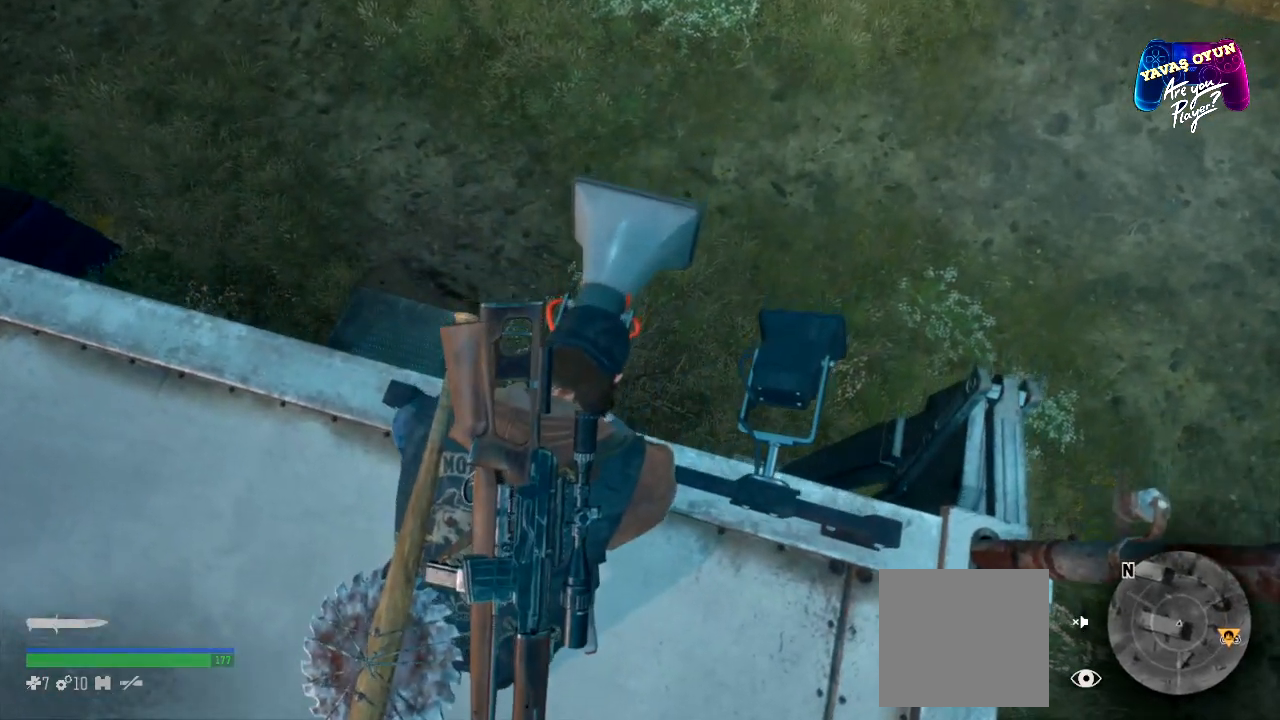
{"buttons": ["X"], "left_stick": "center", "right_stick": "center", "events": []}
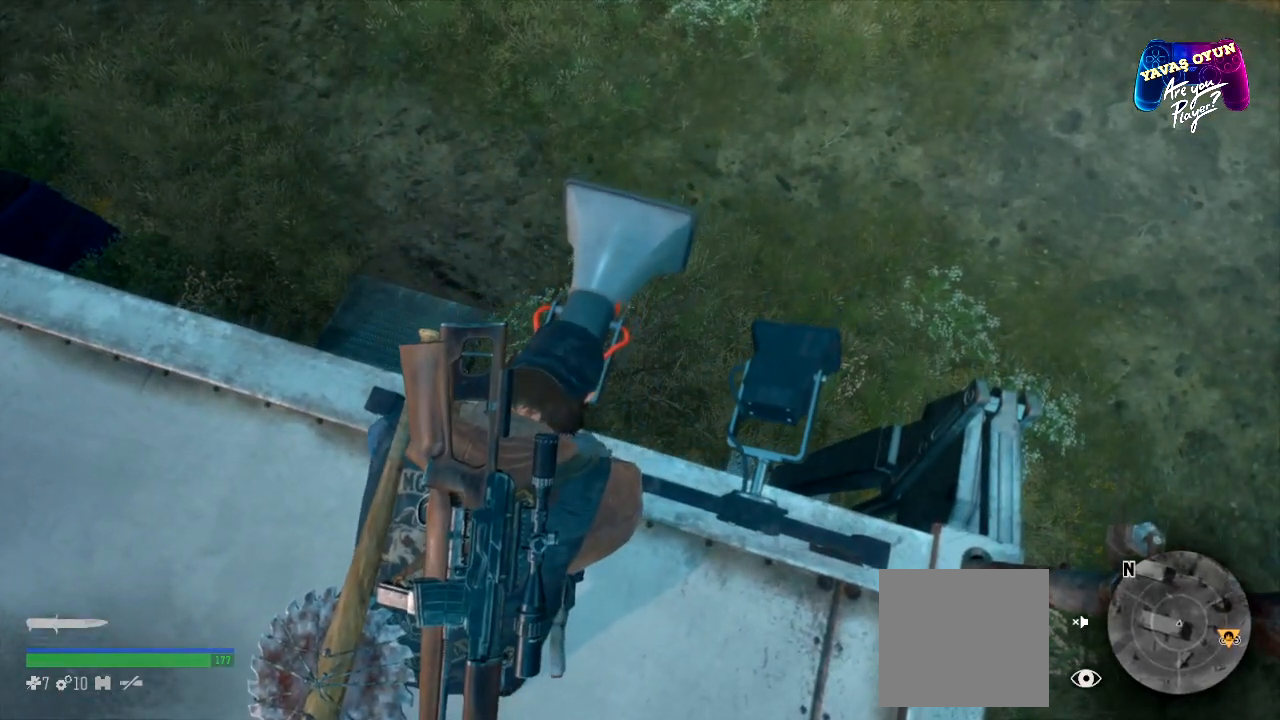
{"buttons": ["X"], "left_stick": "center", "right_stick": "center", "events": []}
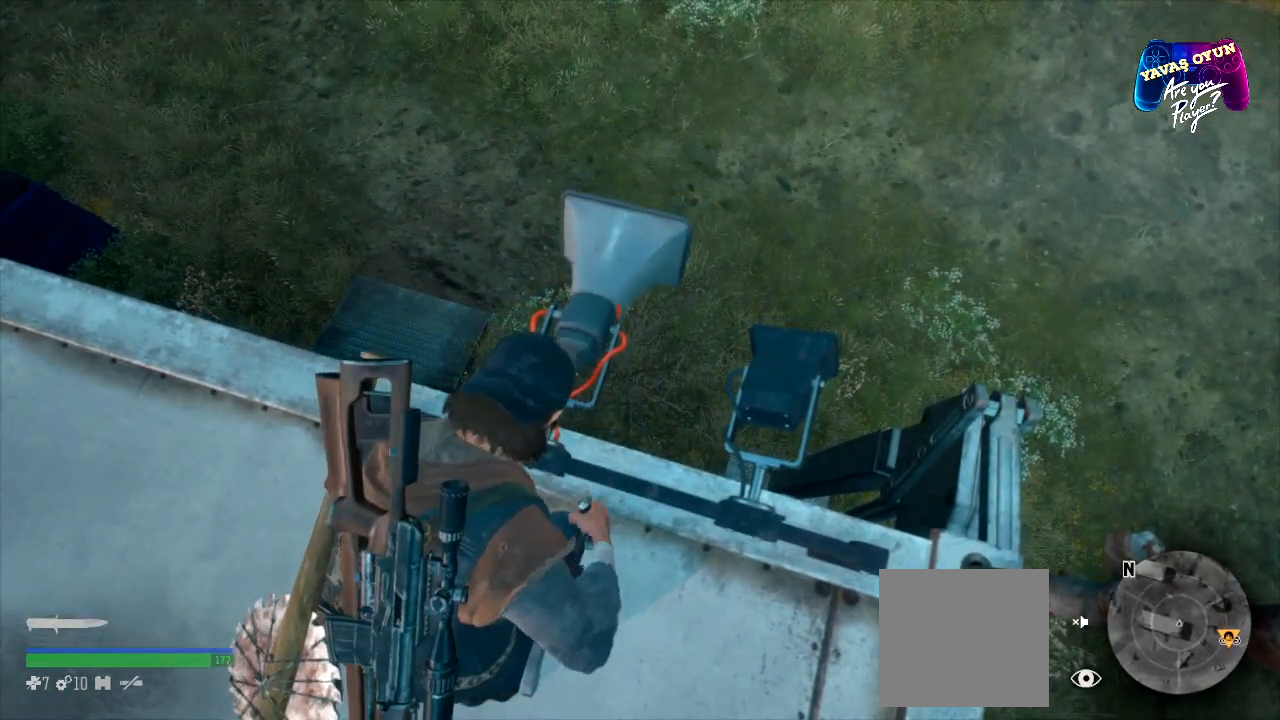
{"buttons": [], "left_stick": "center", "right_stick": "center", "events": [[333, "X", "up"]]}
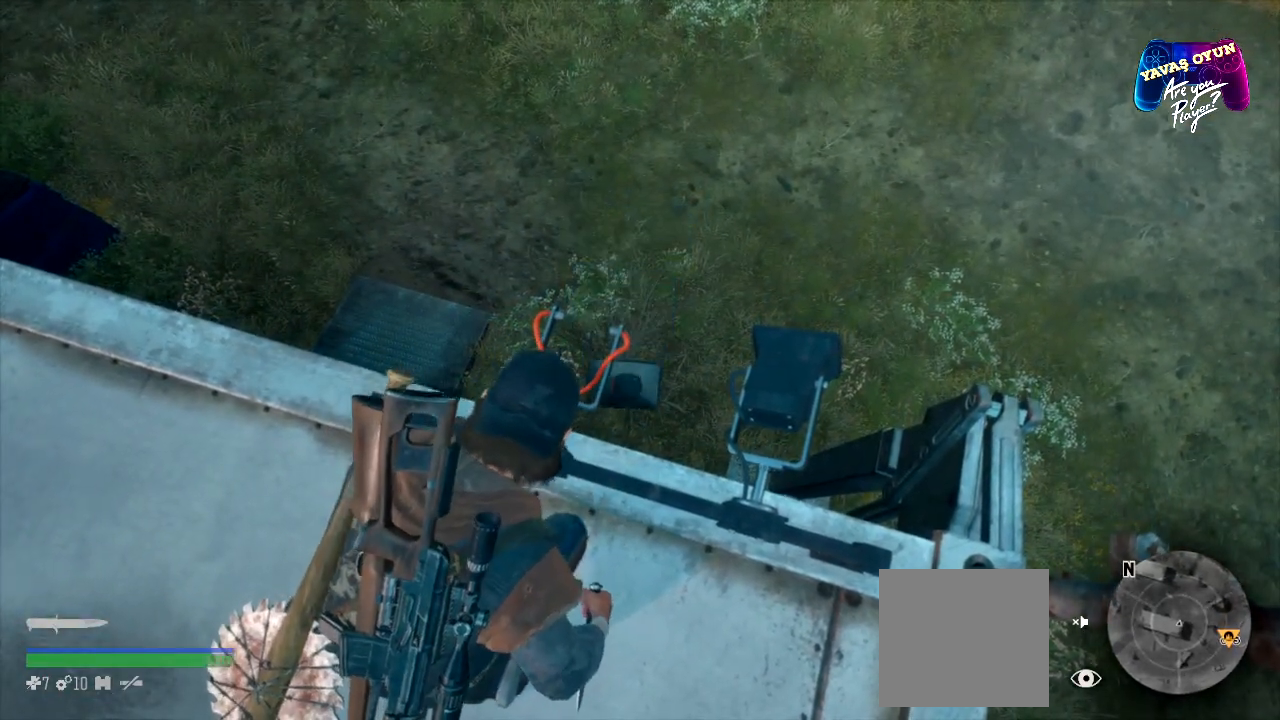
{"buttons": [], "left_stick": "left", "right_stick": "left", "events": [[83, "right_stick", "left"], [417, "left_stick", "left"]]}
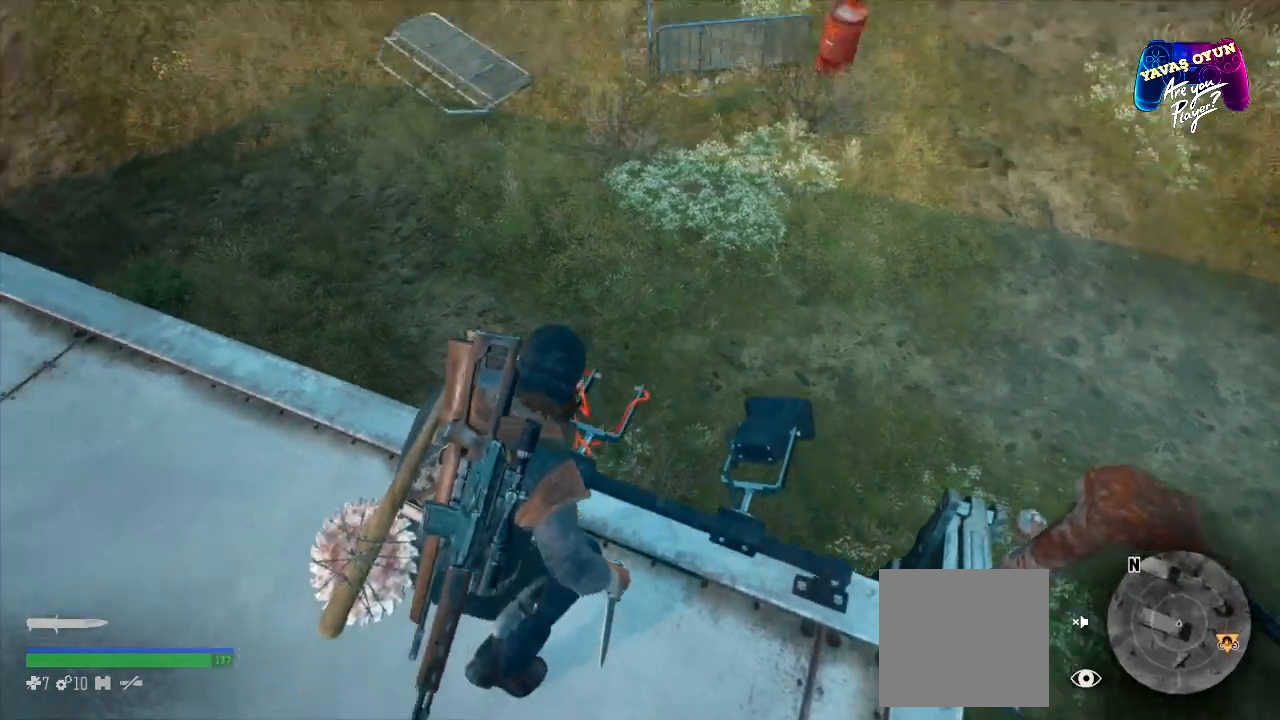
{"buttons": [], "left_stick": "left", "right_stick": "left", "events": []}
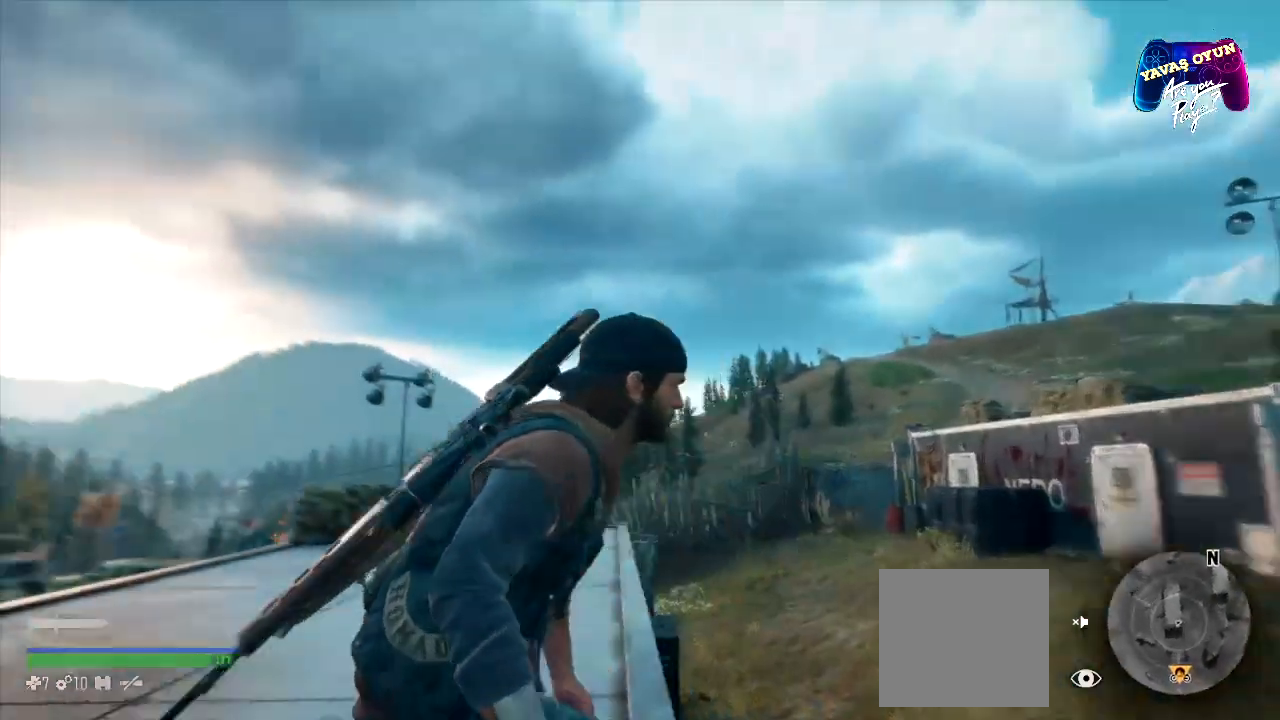
{"buttons": [], "left_stick": "up", "right_stick": "down-right", "events": [[100, "left_stick", "up-left"], [100, "right_stick", "center"], [367, "left_stick", "up"], [367, "right_stick", "down-right"]]}
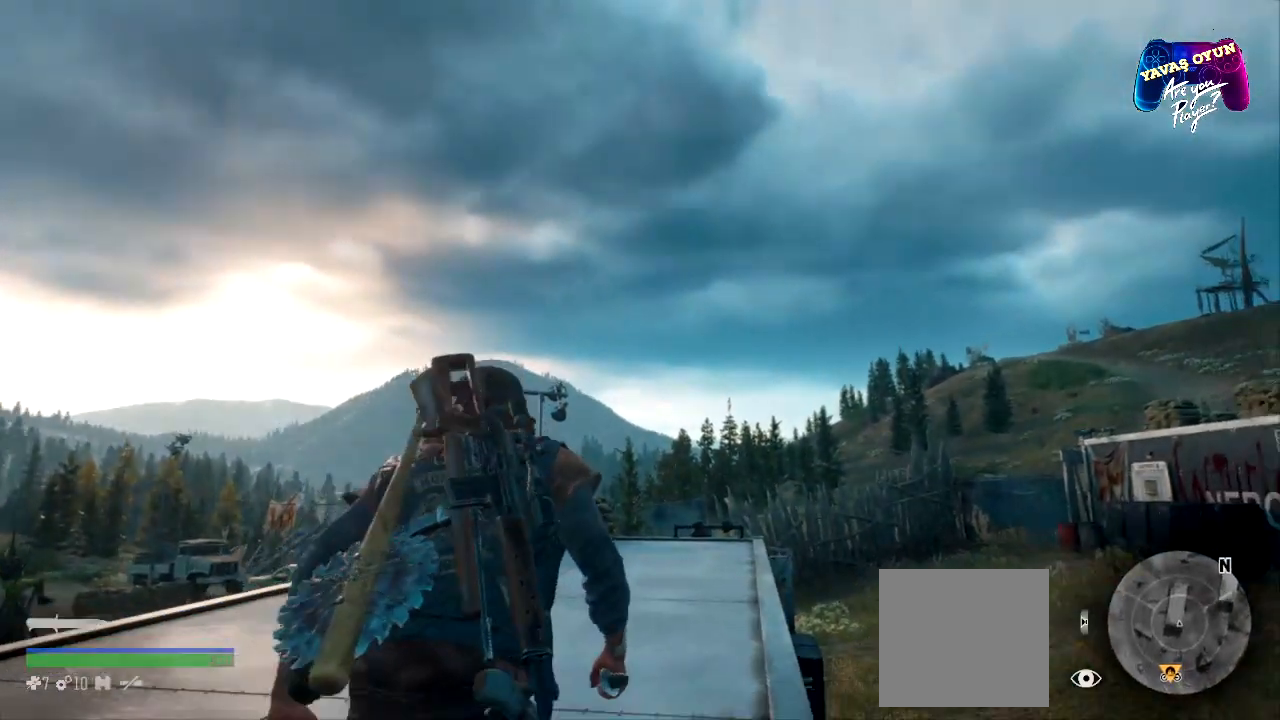
{"buttons": [], "left_stick": "up", "right_stick": "down-left", "events": [[100, "right_stick", "down"], [200, "right_stick", "down-left"]]}
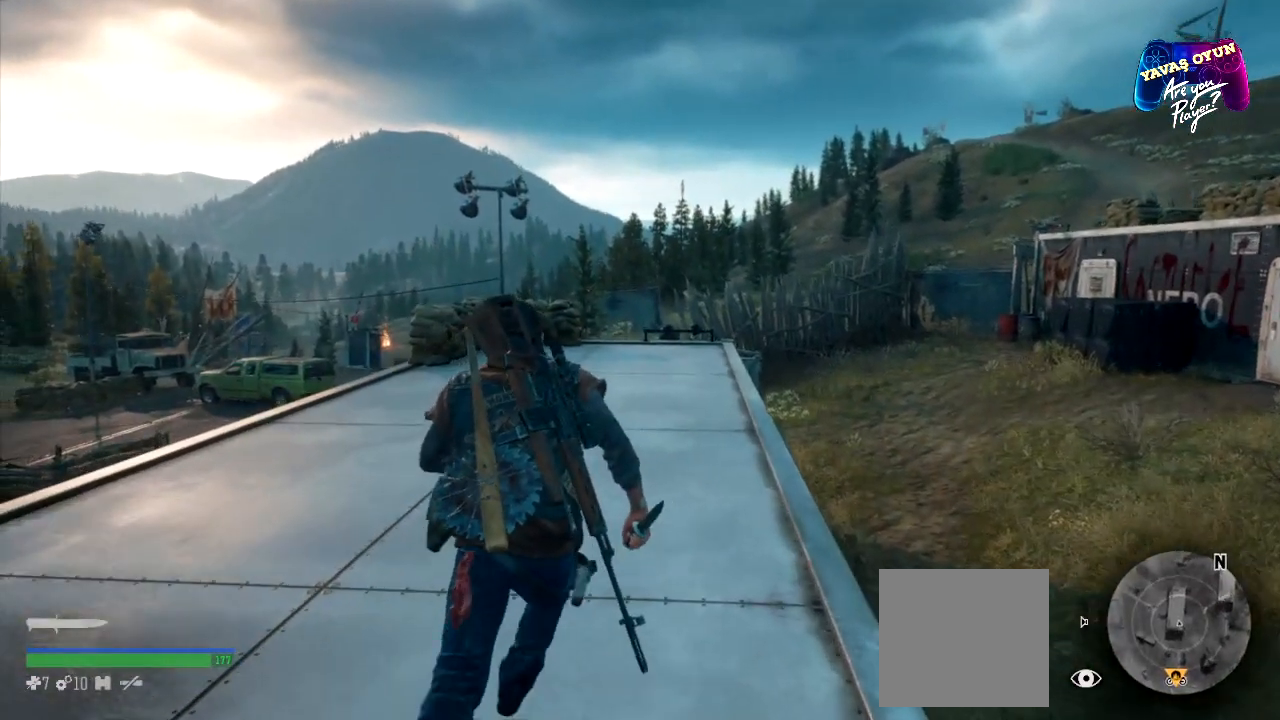
{"buttons": [], "left_stick": "up", "right_stick": "center", "events": [[417, "right_stick", "center"]]}
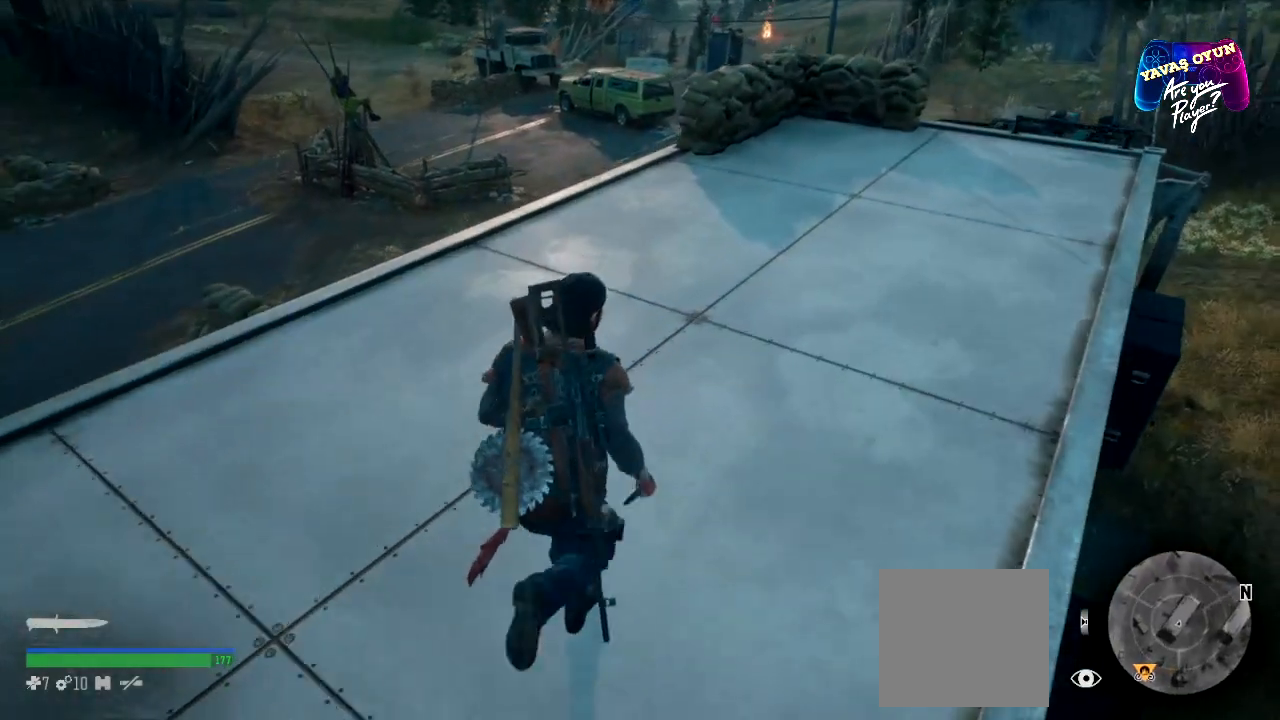
{"buttons": [], "left_stick": "up", "right_stick": "center", "events": []}
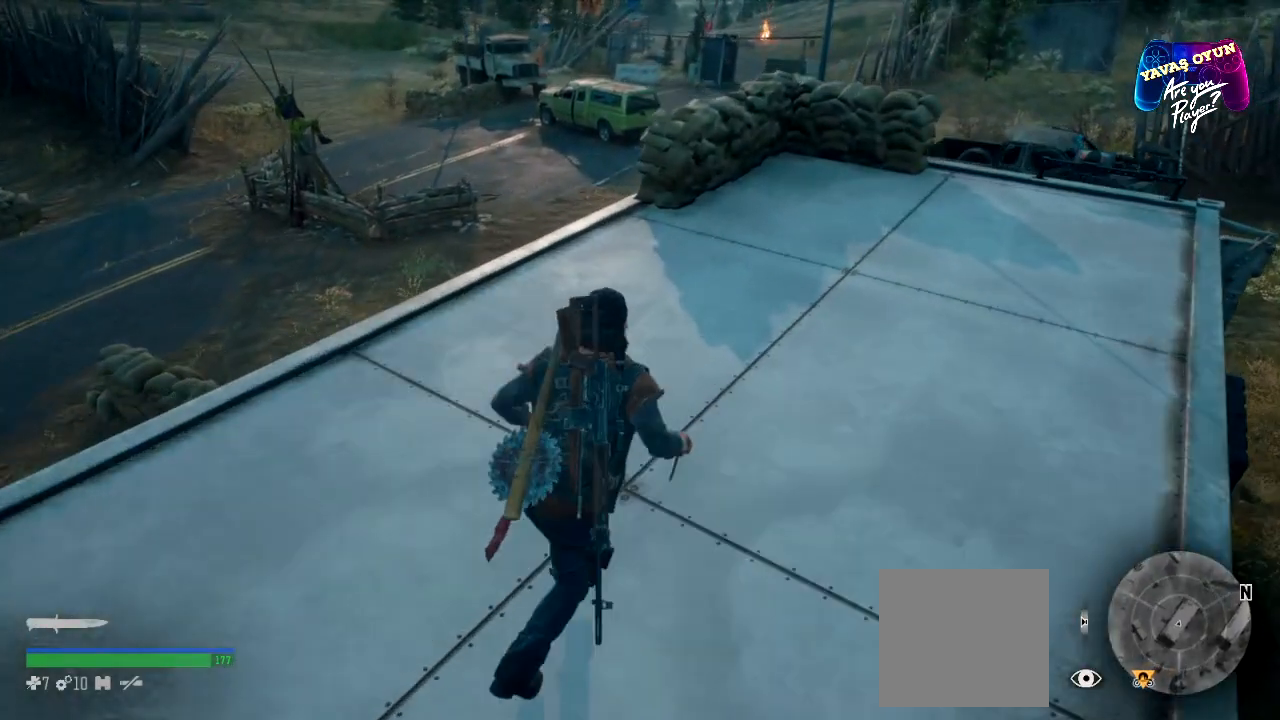
{"buttons": [], "left_stick": "up", "right_stick": "down-right", "events": [[367, "right_stick", "down-right"]]}
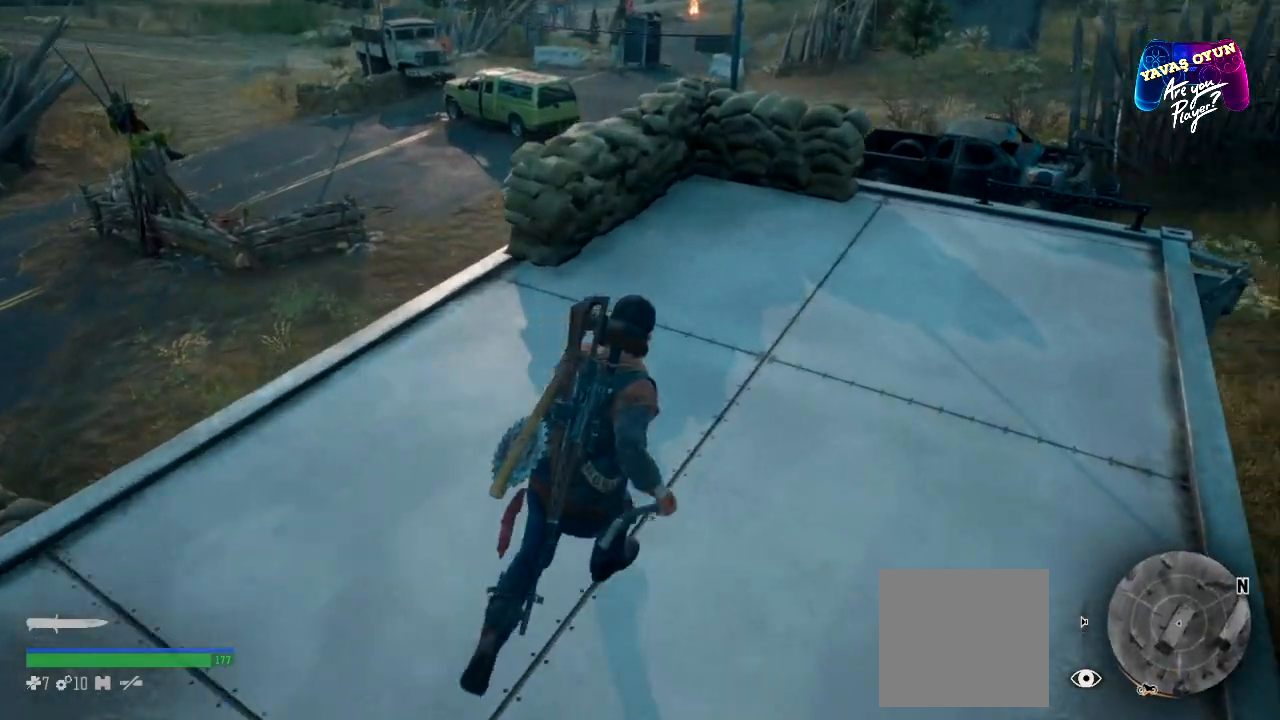
{"buttons": [], "left_stick": "up", "right_stick": "center", "events": [[367, "right_stick", "center"]]}
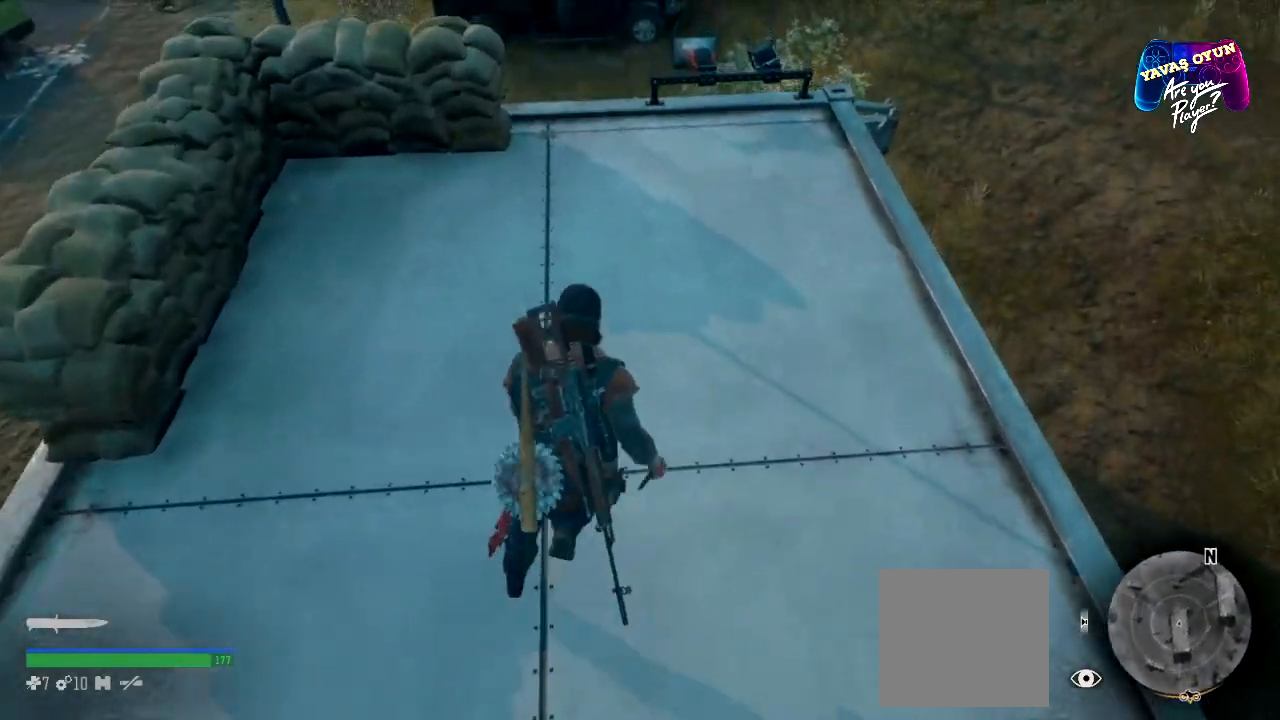
{"buttons": [], "left_stick": "up", "right_stick": "center", "events": []}
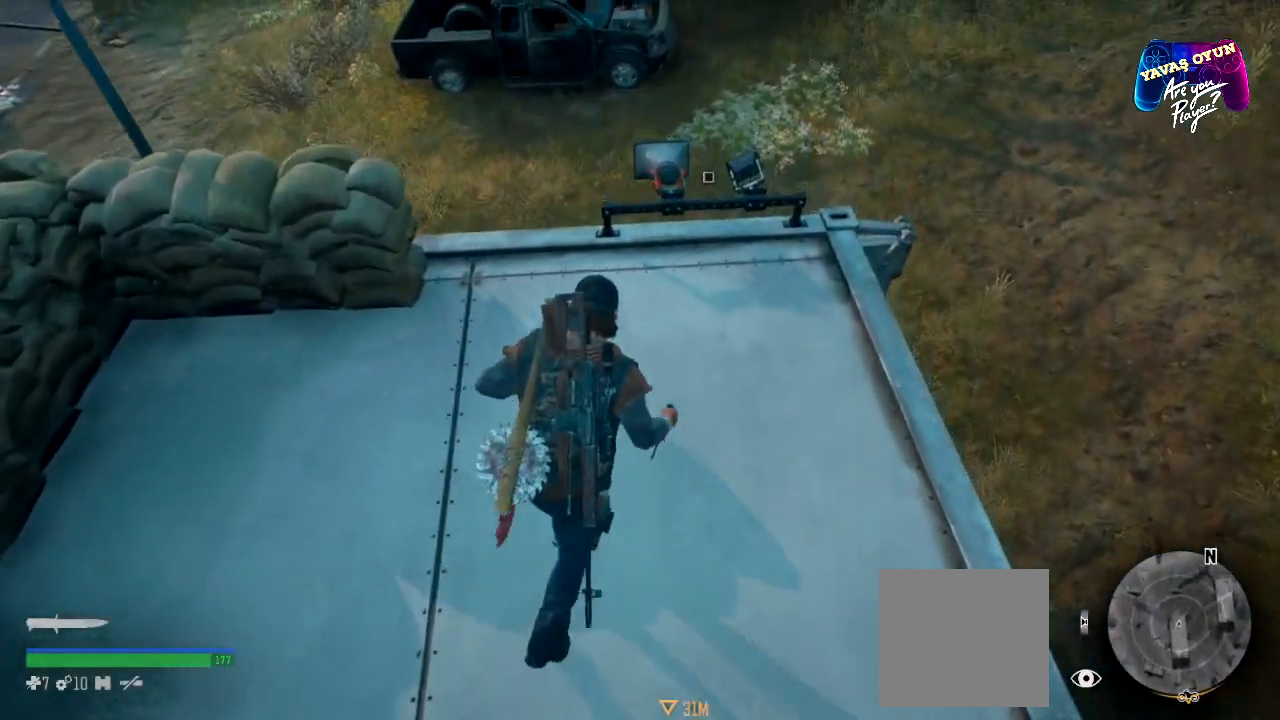
{"buttons": [], "left_stick": "center", "right_stick": "center", "events": [[150, "left_stick", "center"]]}
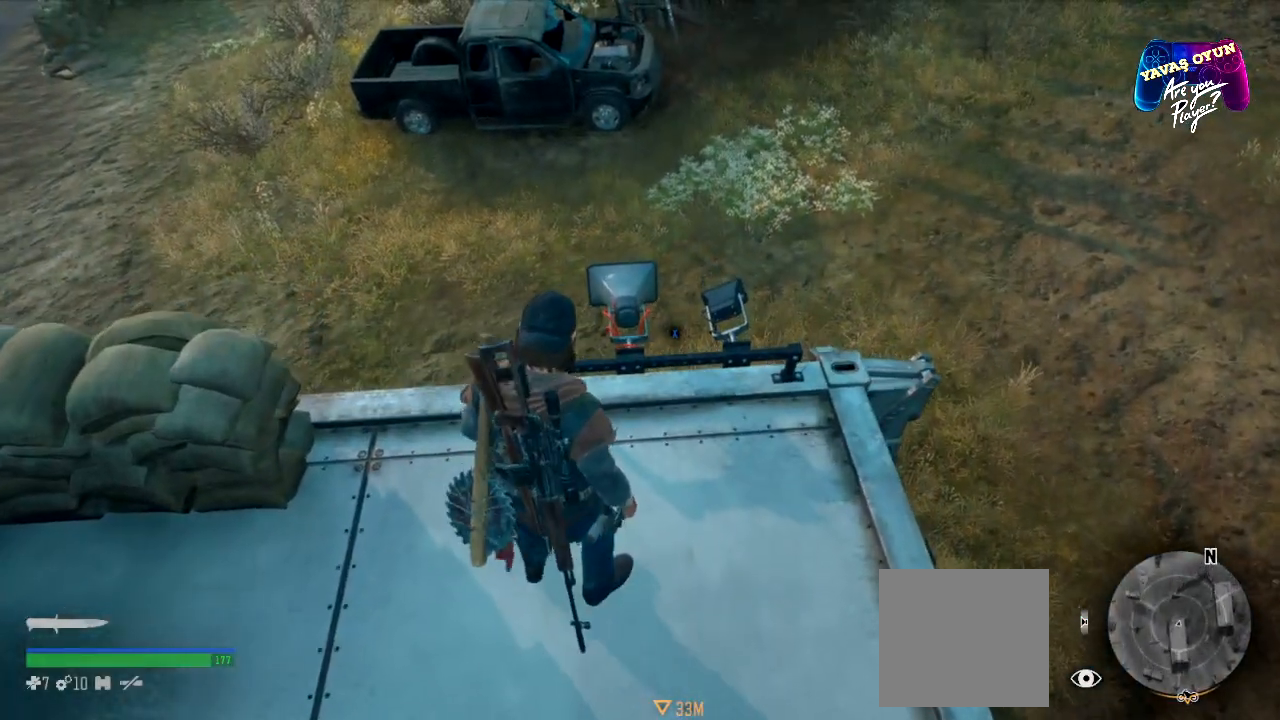
{"buttons": ["X"], "left_stick": "center", "right_stick": "center", "events": [[67, "X", "down"]]}
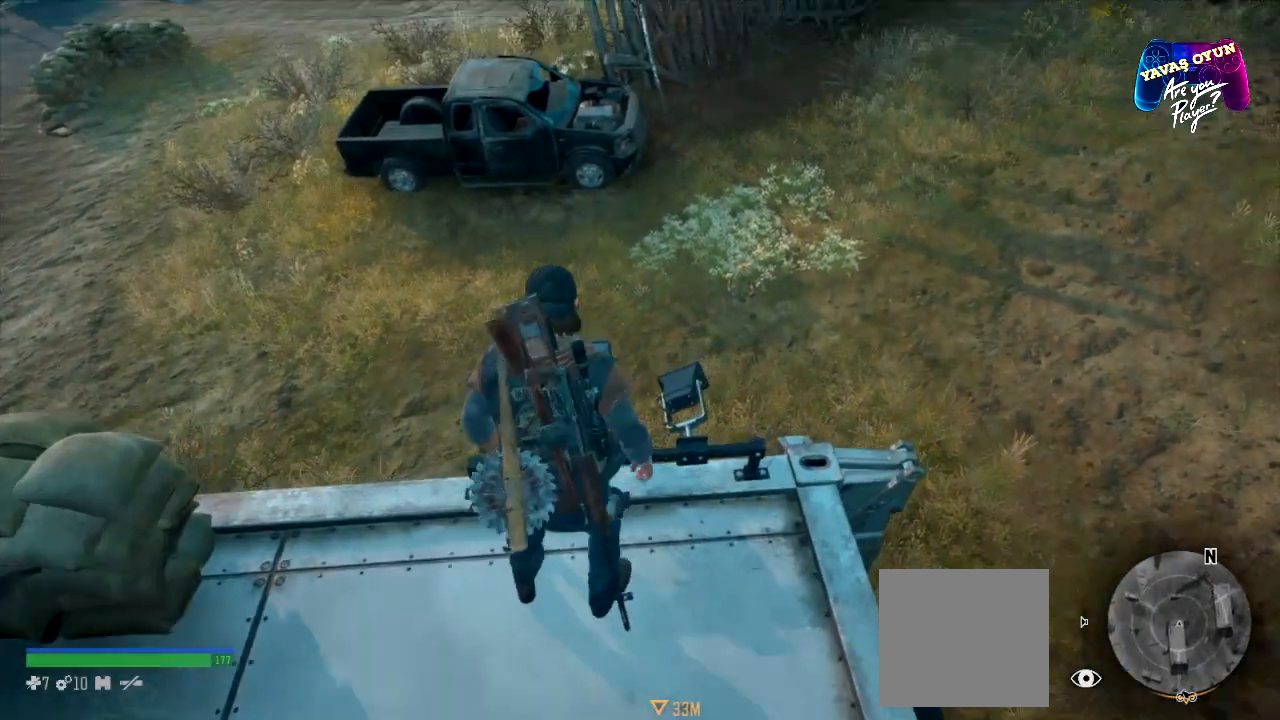
{"buttons": ["X"], "left_stick": "center", "right_stick": "center", "events": []}
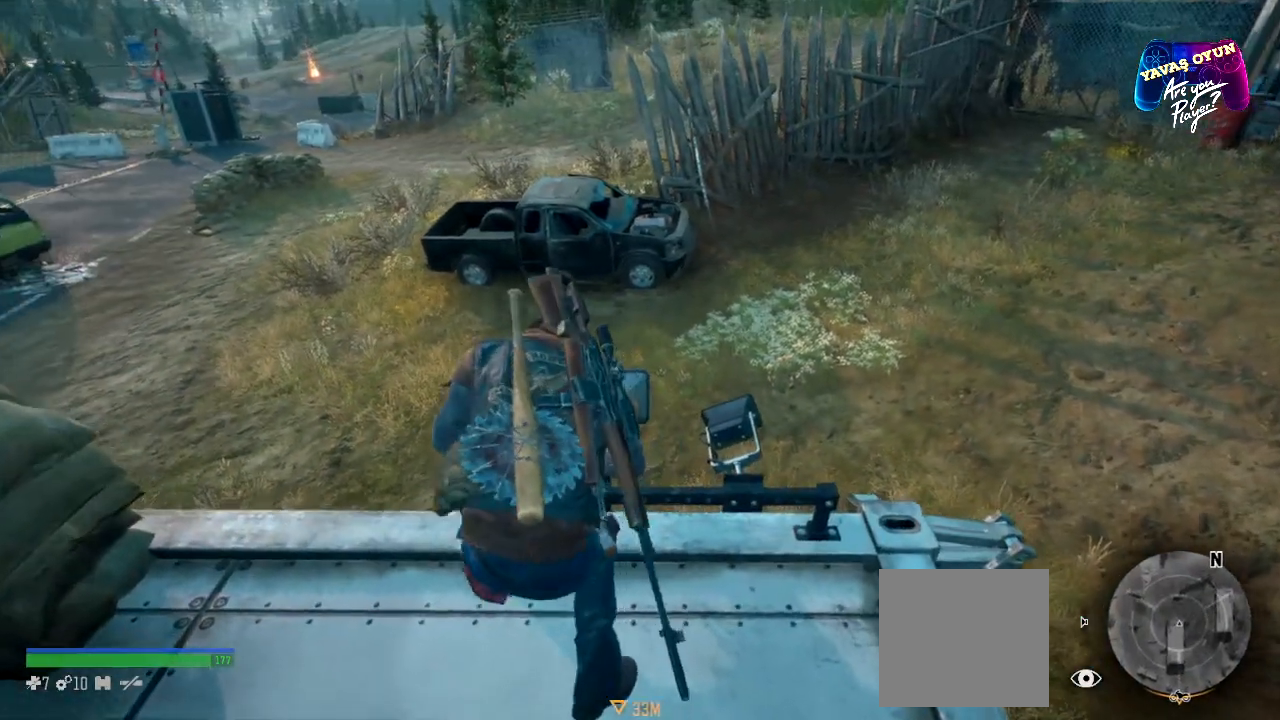
{"buttons": ["X"], "left_stick": "center", "right_stick": "center", "events": []}
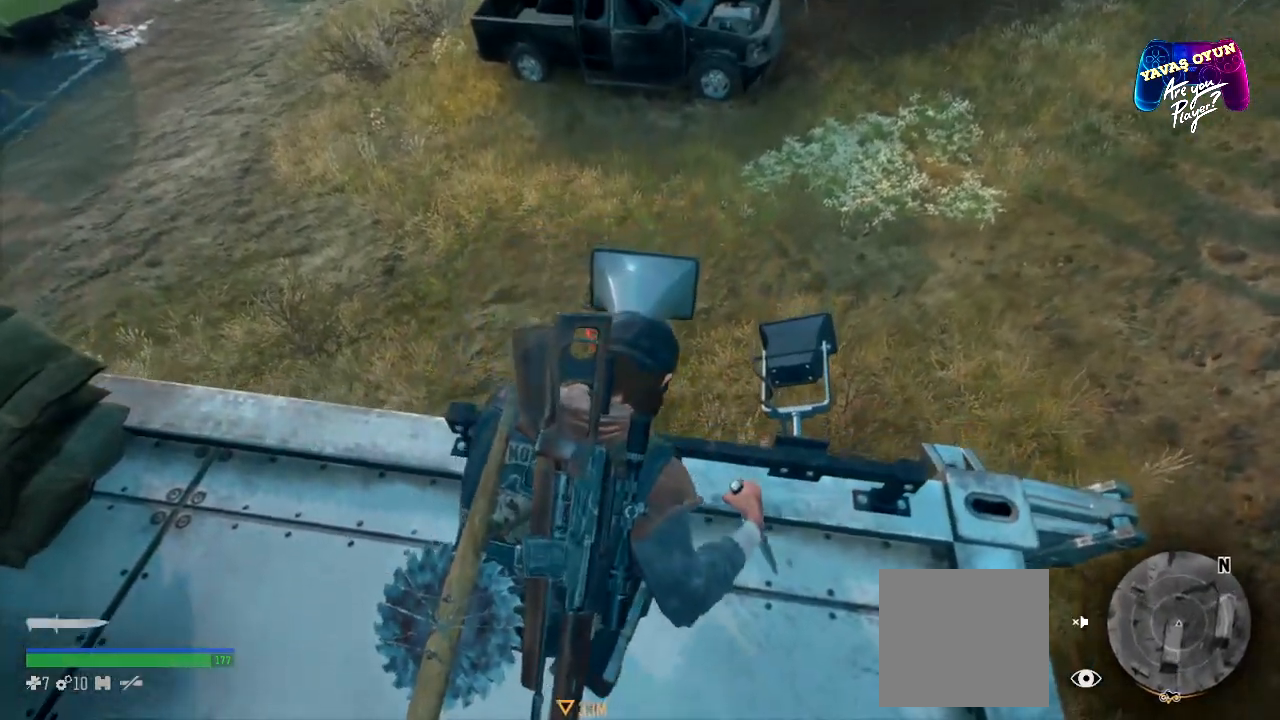
{"buttons": ["X"], "left_stick": "center", "right_stick": "center", "events": []}
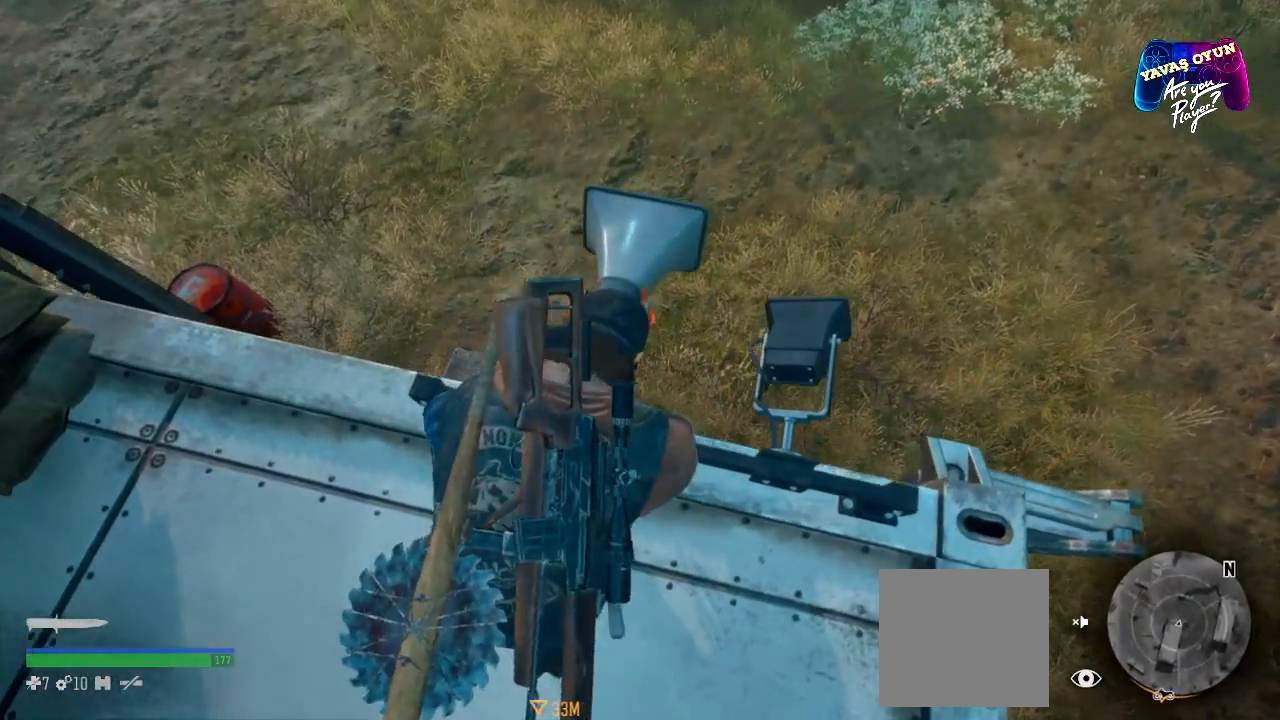
{"buttons": ["X"], "left_stick": "center", "right_stick": "center", "events": []}
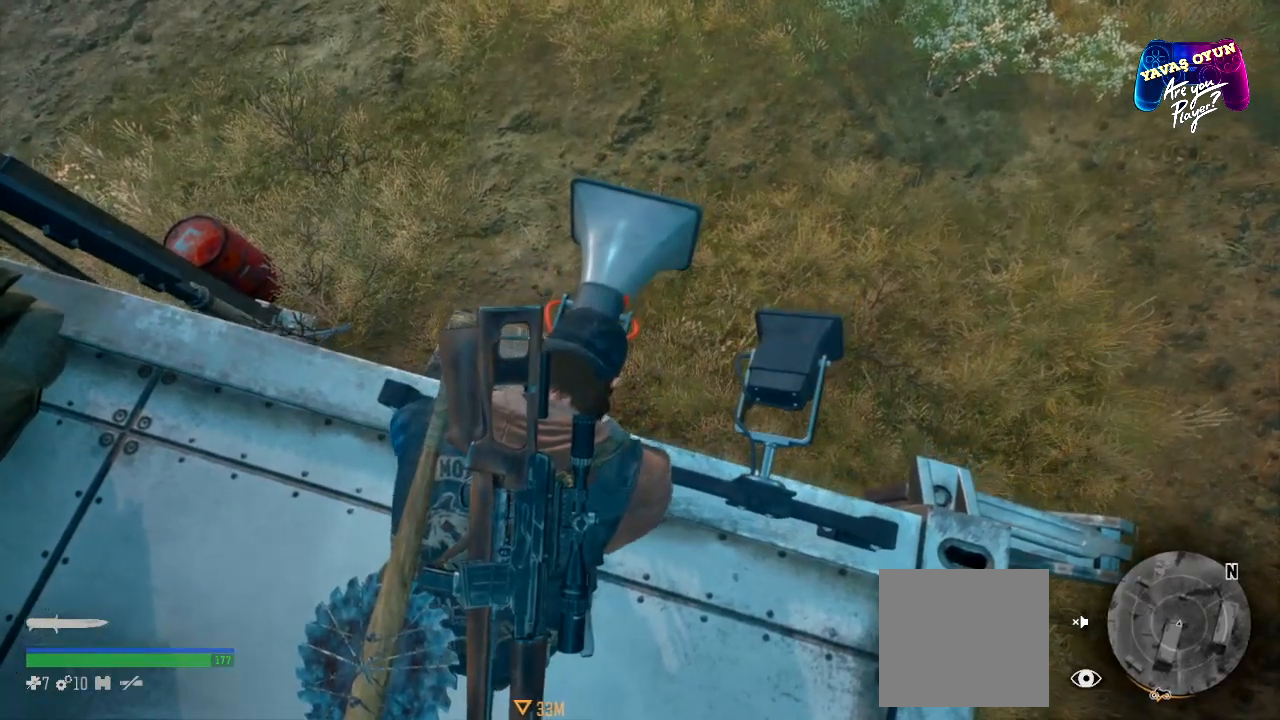
{"buttons": ["X"], "left_stick": "center", "right_stick": "center", "events": []}
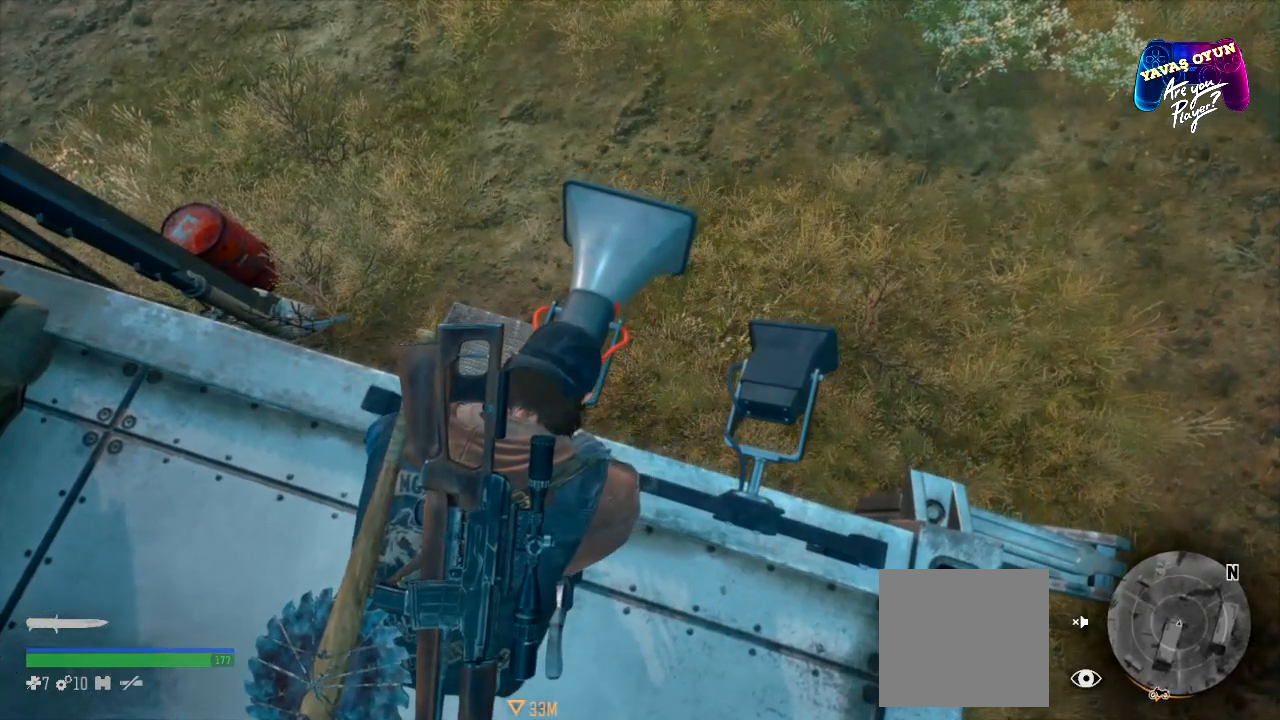
{"buttons": ["X"], "left_stick": "center", "right_stick": "center", "events": []}
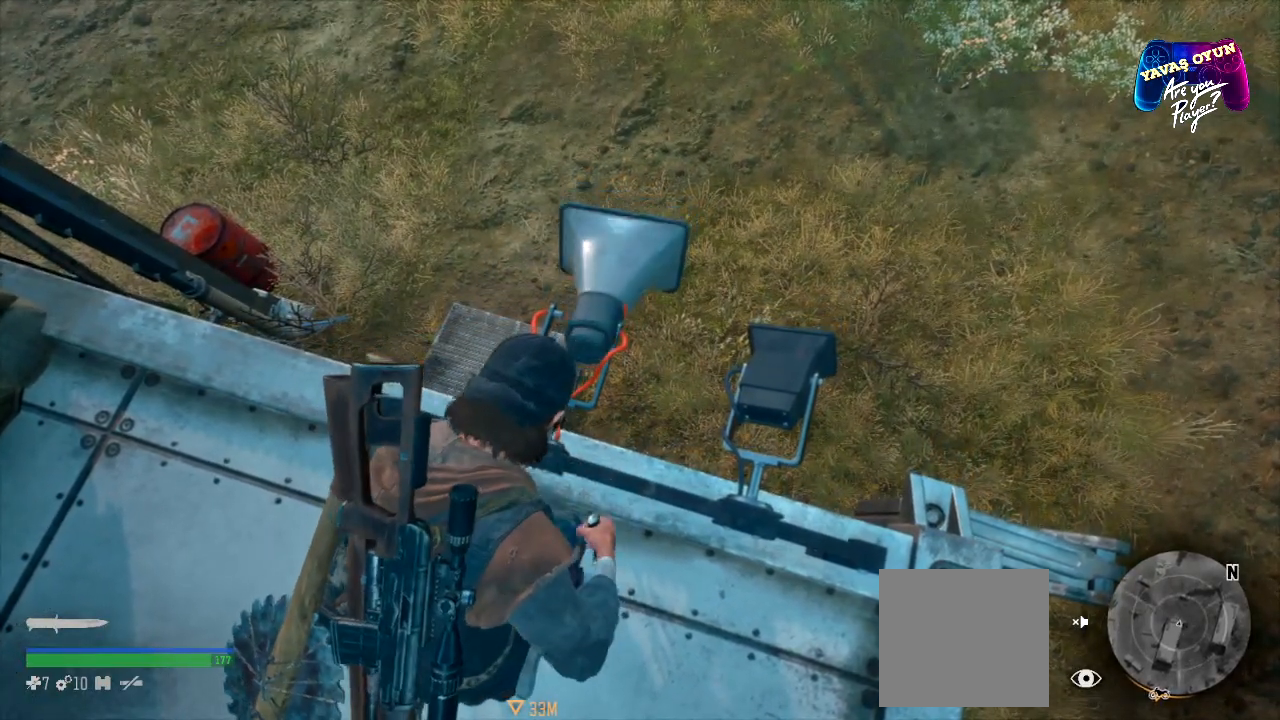
{"buttons": [], "left_stick": "center", "right_stick": "center", "events": [[50, "X", "up"]]}
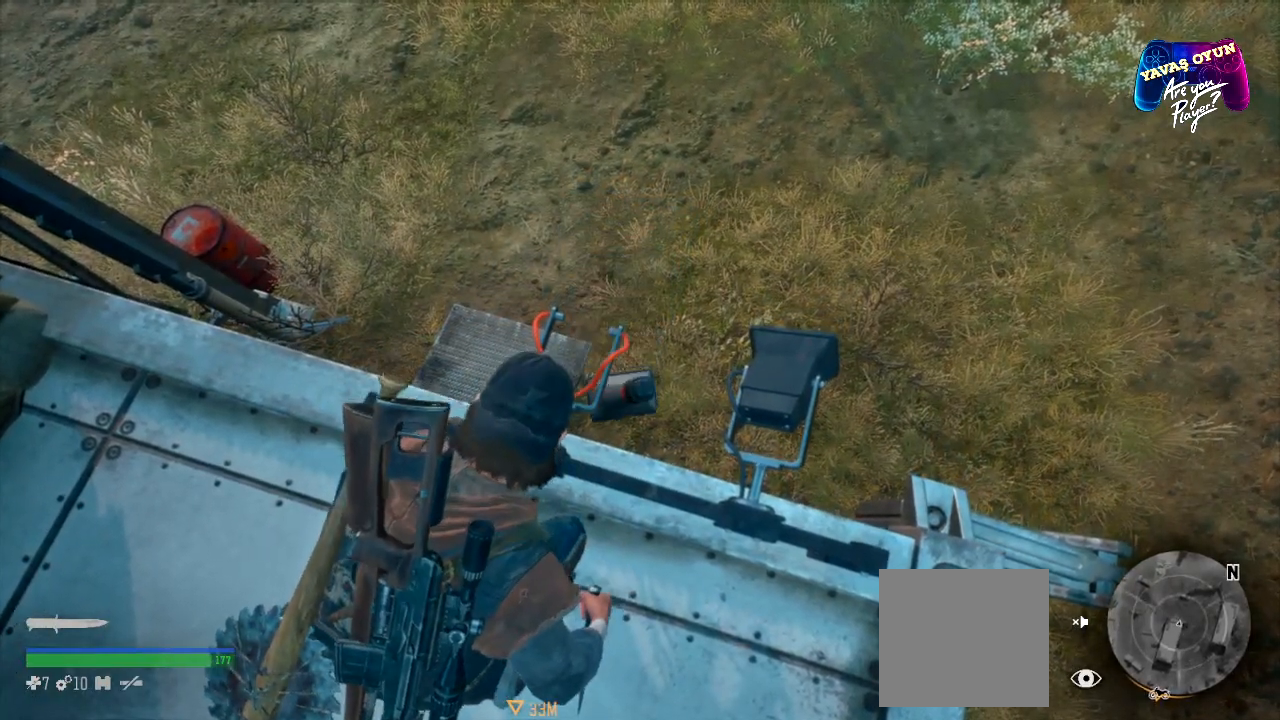
{"buttons": [], "left_stick": "center", "right_stick": "center", "events": []}
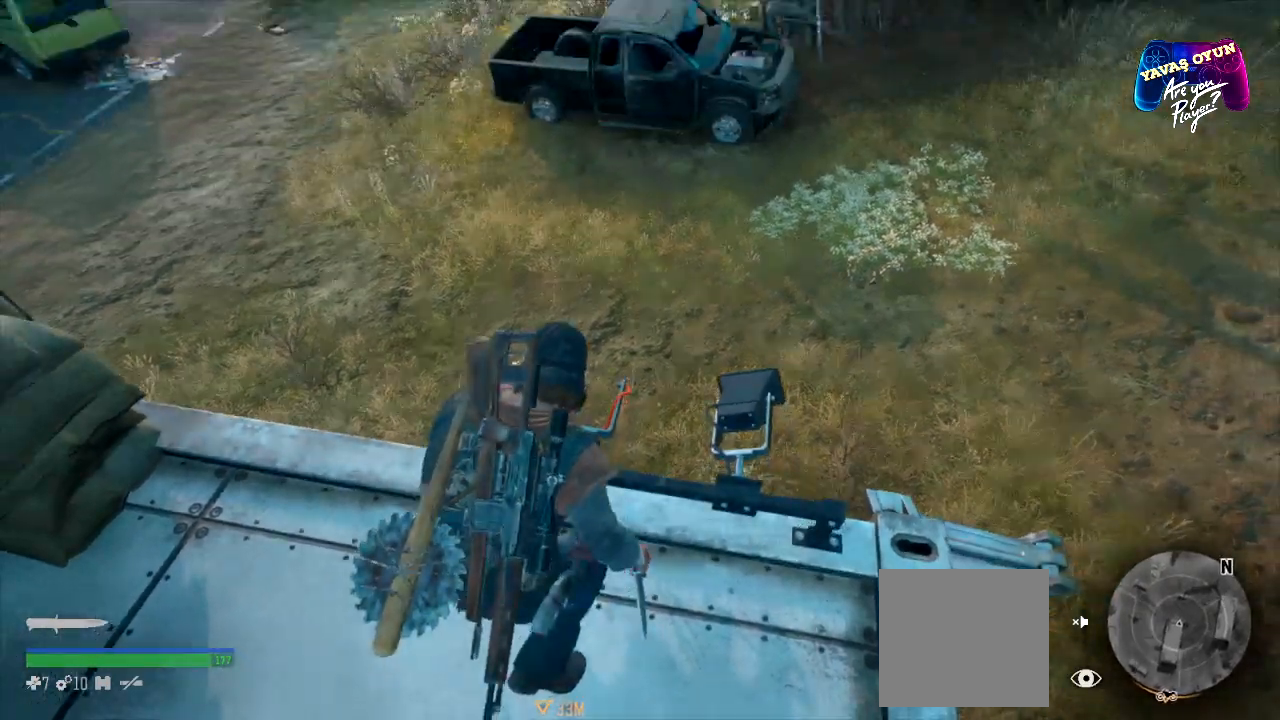
{"buttons": [], "left_stick": "center", "right_stick": "center", "events": []}
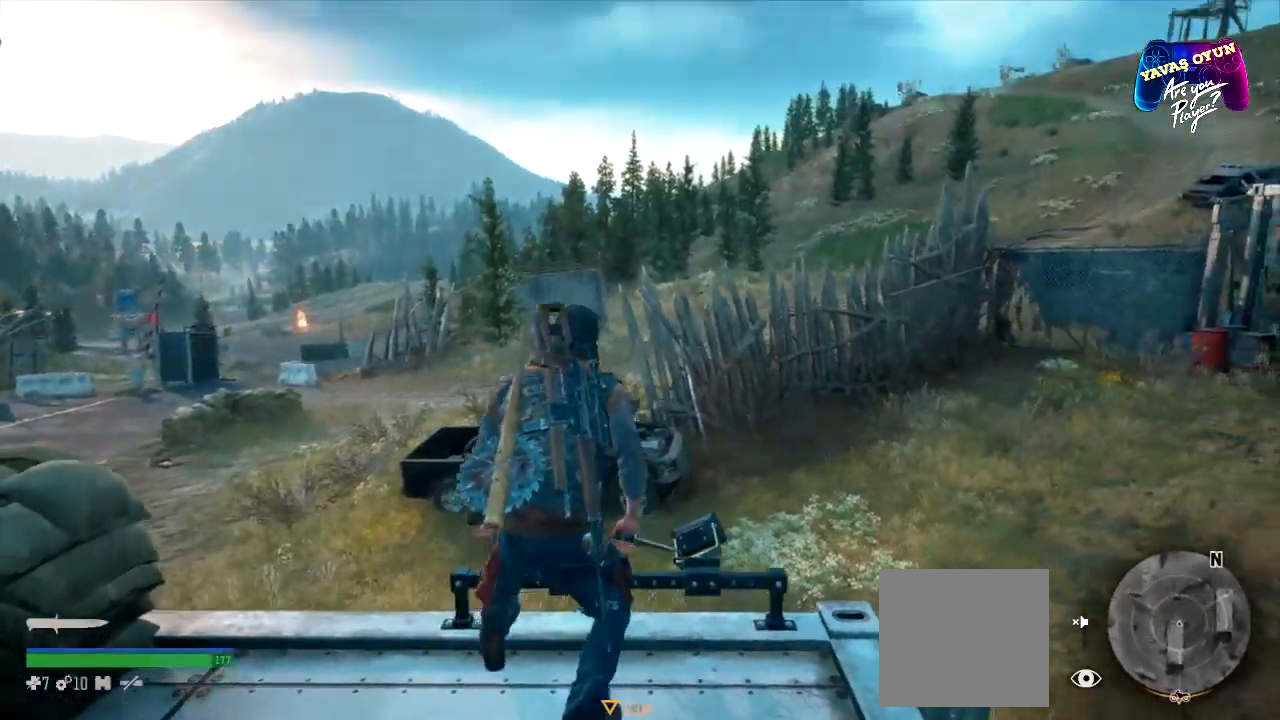
{"buttons": [], "left_stick": "center", "right_stick": "center", "events": []}
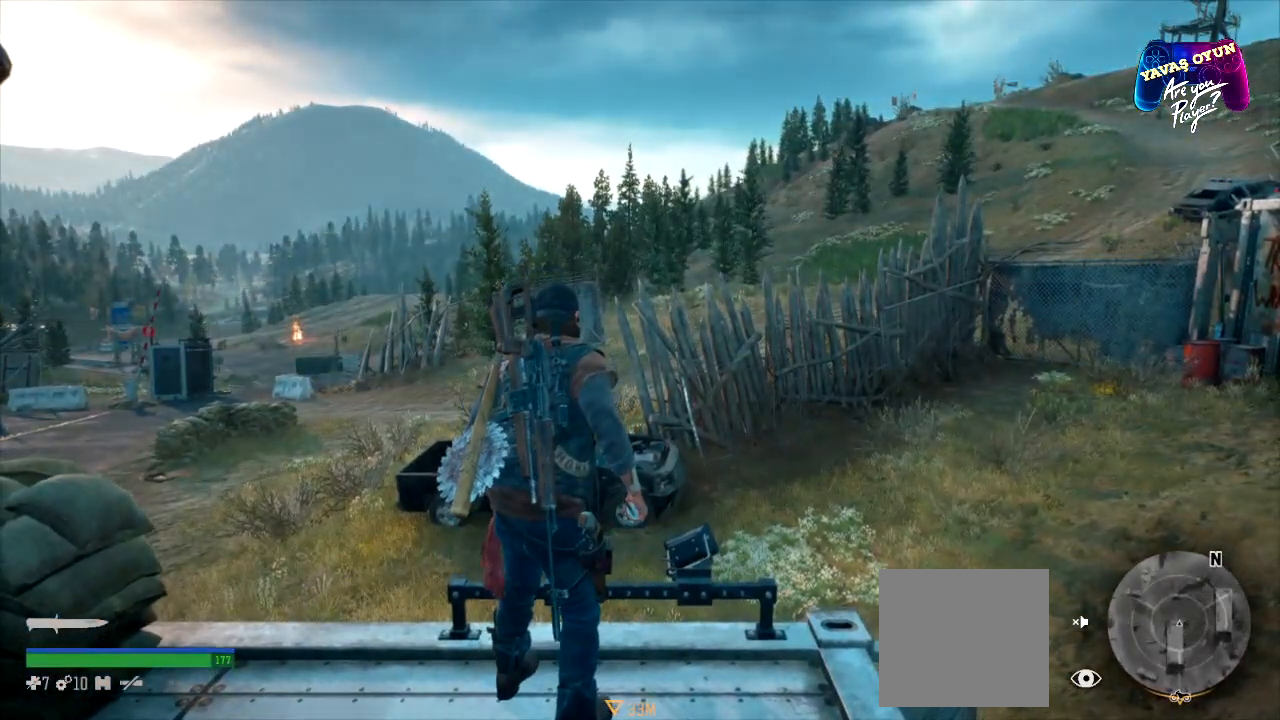
{"buttons": [], "left_stick": "center", "right_stick": "left", "events": [[417, "right_stick", "left"]]}